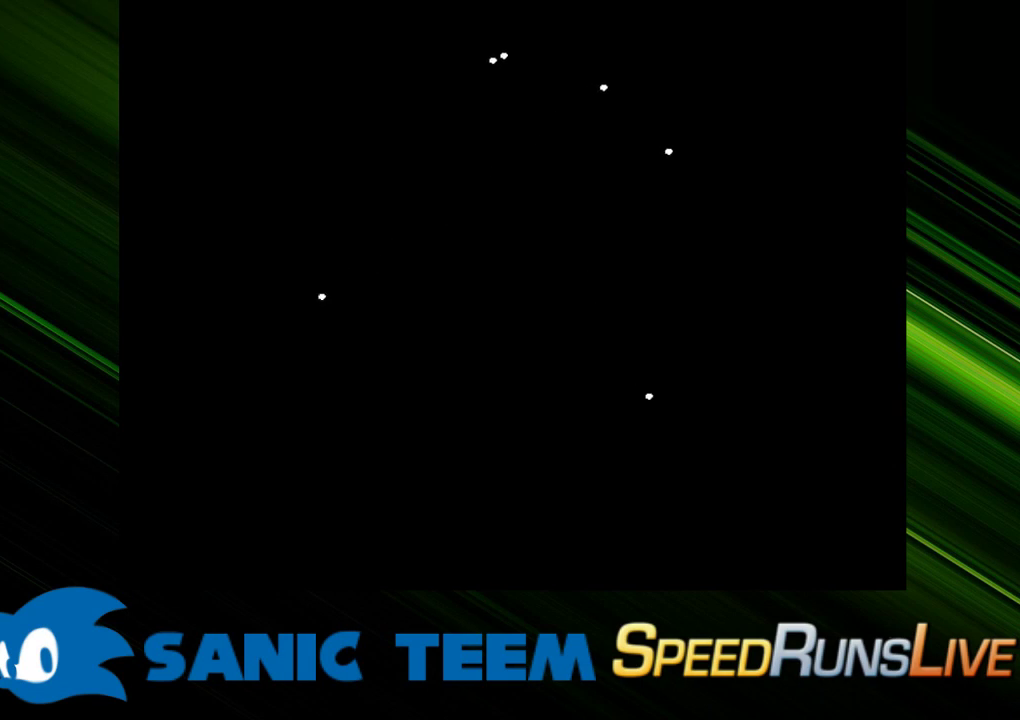
Gameplay with keyboard; each line is a JSON object with the keys held at the frame after it. "events" lists presses ("down") and releases ("up") of "c", "ctrl", "down", "escape", "left", "return", "right", "shift", "up" and "x" between this image and that frame as [ms after this image, input, new state], when the widget could be followed in between. No other keys are recorded. Mouse input is not recorded. Not read: other_keys.
{"keys": ["shift"], "events": [[200, "x", "down"], [233, "return", "down"], [283, "return", "up"], [283, "x", "up"], [333, "shift", "down"], [383, "shift", "up"], [383, "x", "down"], [433, "return", "down"], [467, "return", "up"], [467, "shift", "down"], [467, "x", "up"]]}
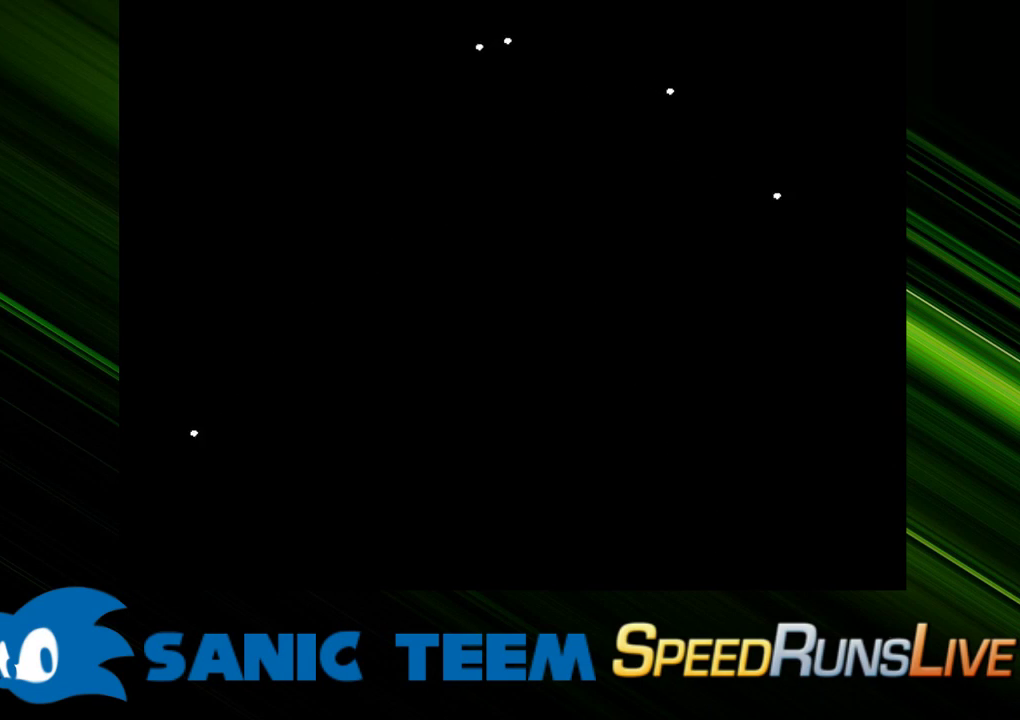
{"keys": ["shift"], "events": [[17, "shift", "up"], [67, "return", "down"], [67, "x", "down"], [117, "shift", "down"], [117, "x", "up"], [167, "return", "up"], [200, "shift", "up"], [200, "x", "down"], [250, "return", "down"], [300, "return", "up"], [300, "shift", "down"], [300, "x", "up"], [400, "return", "down"], [400, "shift", "up"], [400, "x", "down"], [483, "return", "up"], [483, "shift", "down"], [483, "x", "up"]]}
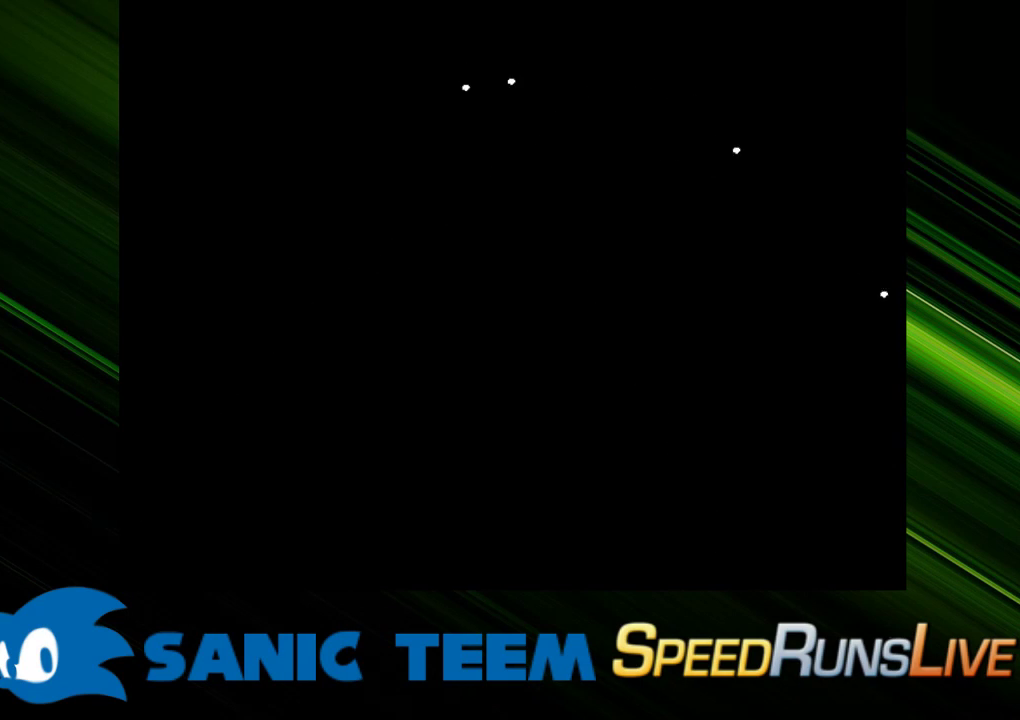
{"keys": ["return"], "events": [[33, "shift", "up"], [83, "x", "down"], [133, "x", "up"], [183, "shift", "down"], [217, "x", "down"], [267, "shift", "up"], [317, "x", "up"], [367, "return", "down"], [417, "return", "up"], [417, "x", "down"], [500, "return", "down"], [500, "x", "up"]]}
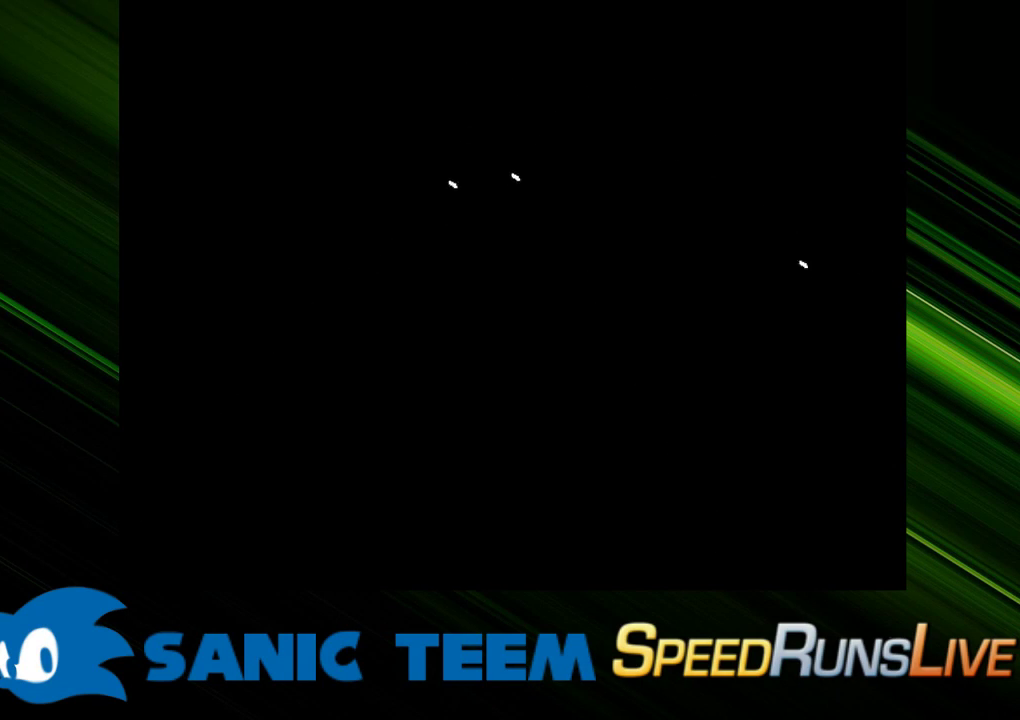
{"keys": ["return"], "events": [[100, "return", "up"], [100, "shift", "down"], [100, "x", "down"], [150, "shift", "up"], [150, "x", "up"], [200, "return", "down"], [233, "return", "up"], [283, "return", "down"], [383, "return", "up"], [433, "return", "down"]]}
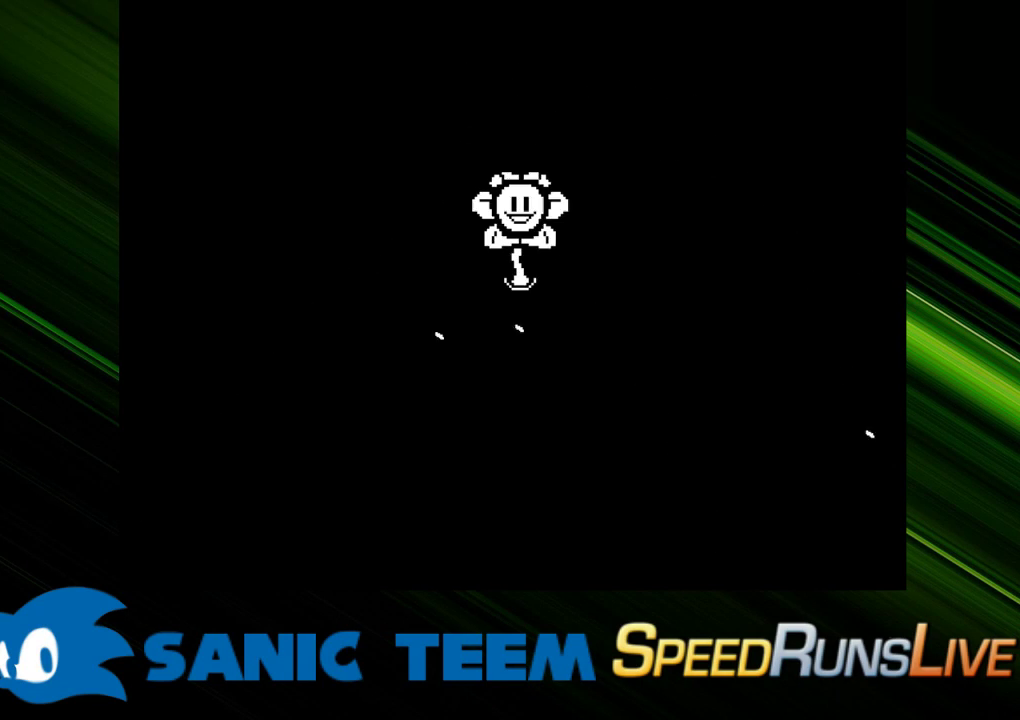
{"keys": ["shift"], "events": [[17, "return", "up"], [67, "return", "down"], [117, "return", "up"], [167, "return", "down"], [217, "return", "up"], [300, "return", "down"], [350, "return", "up"], [400, "return", "down"], [400, "x", "down"], [433, "x", "up"], [483, "return", "up"], [483, "shift", "down"]]}
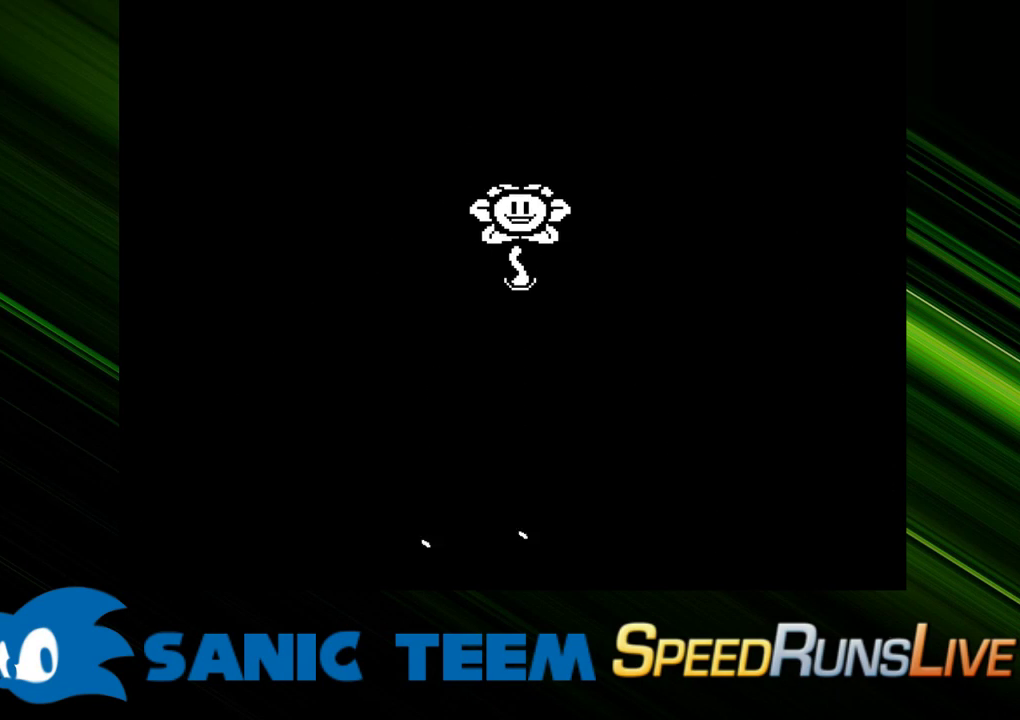
{"keys": ["return"], "events": [[33, "shift", "up"], [83, "return", "down"], [83, "x", "down"], [133, "return", "up"], [183, "x", "up"], [217, "return", "down"], [217, "shift", "down"], [267, "return", "up"], [267, "x", "down"], [317, "shift", "up"], [317, "x", "up"], [367, "return", "down"], [417, "return", "up"], [417, "shift", "down"], [417, "x", "down"], [450, "shift", "up"], [500, "return", "down"], [500, "x", "up"]]}
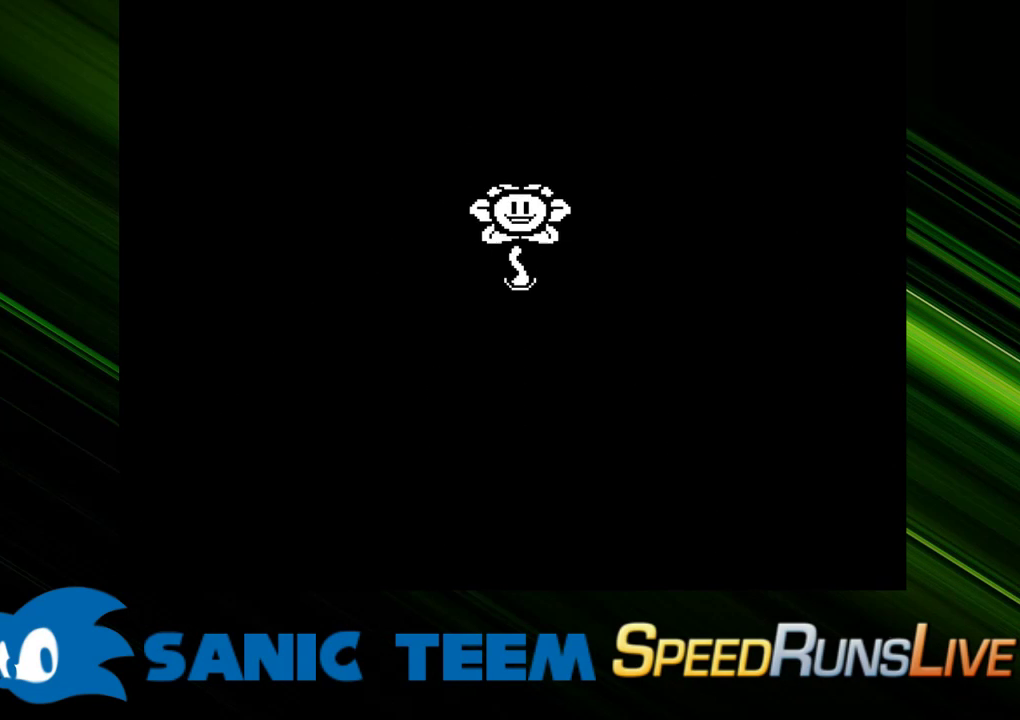
{"keys": ["return"], "events": [[50, "return", "up"], [50, "shift", "down"], [100, "shift", "up"], [100, "x", "down"], [150, "return", "down"], [150, "x", "up"], [200, "return", "up"], [200, "shift", "down"], [200, "x", "down"], [233, "shift", "up"], [283, "x", "up"], [333, "return", "down"], [383, "return", "up"], [383, "shift", "down"], [383, "x", "down"], [433, "shift", "up"], [467, "return", "down"], [467, "x", "up"]]}
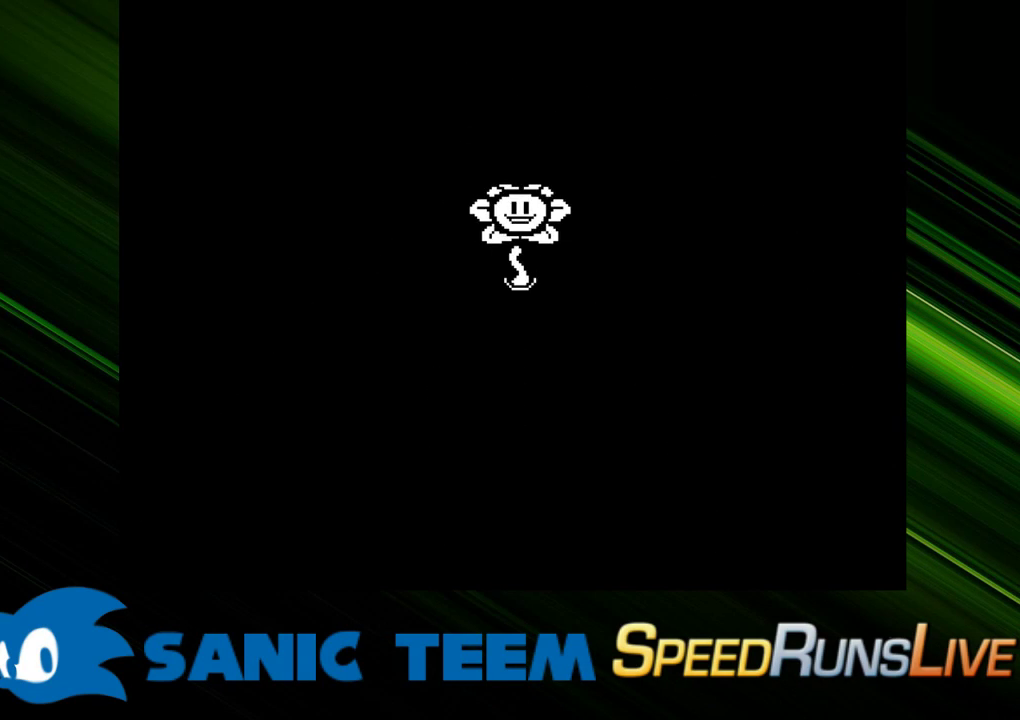
{"keys": ["x"], "events": [[17, "shift", "down"], [17, "x", "down"], [67, "return", "up"], [67, "shift", "up"], [117, "return", "down"], [117, "x", "up"], [167, "return", "up"], [167, "x", "down"], [217, "shift", "down"], [250, "return", "down"], [250, "shift", "up"], [250, "x", "up"], [300, "return", "up"], [350, "shift", "down"], [350, "x", "down"], [400, "return", "down"], [400, "shift", "up"], [450, "return", "up"], [450, "x", "up"], [483, "x", "down"]]}
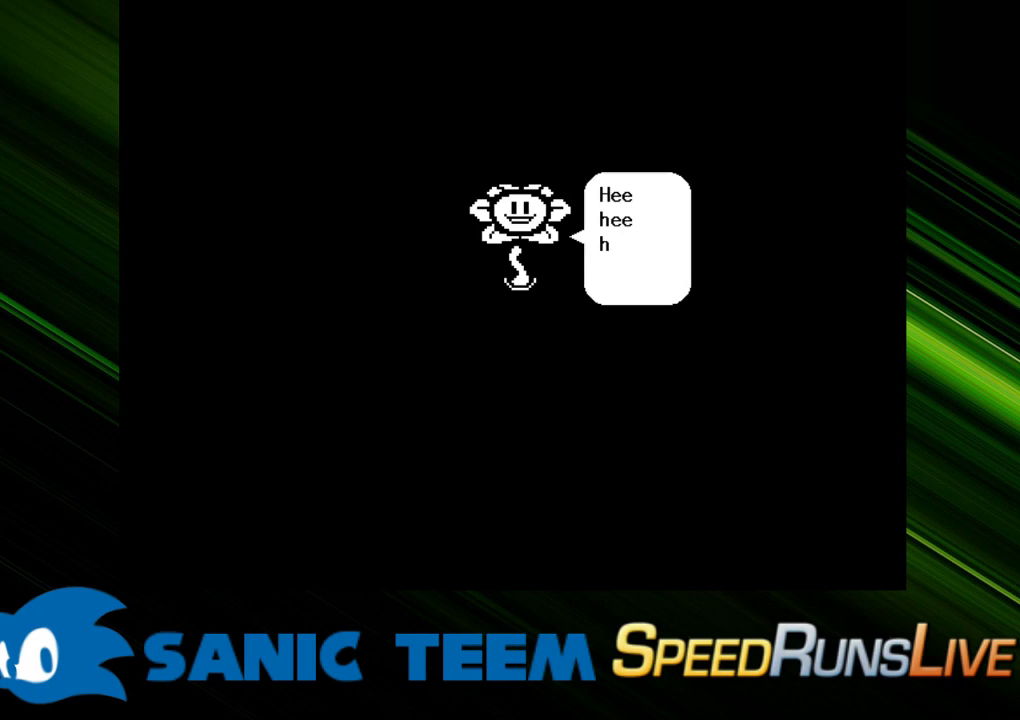
{"keys": ["return"], "events": [[33, "return", "down"], [33, "x", "up"], [83, "return", "up"], [133, "return", "down"], [183, "return", "up"], [267, "return", "down"], [317, "return", "up"], [367, "return", "down"], [450, "return", "up"], [500, "return", "down"]]}
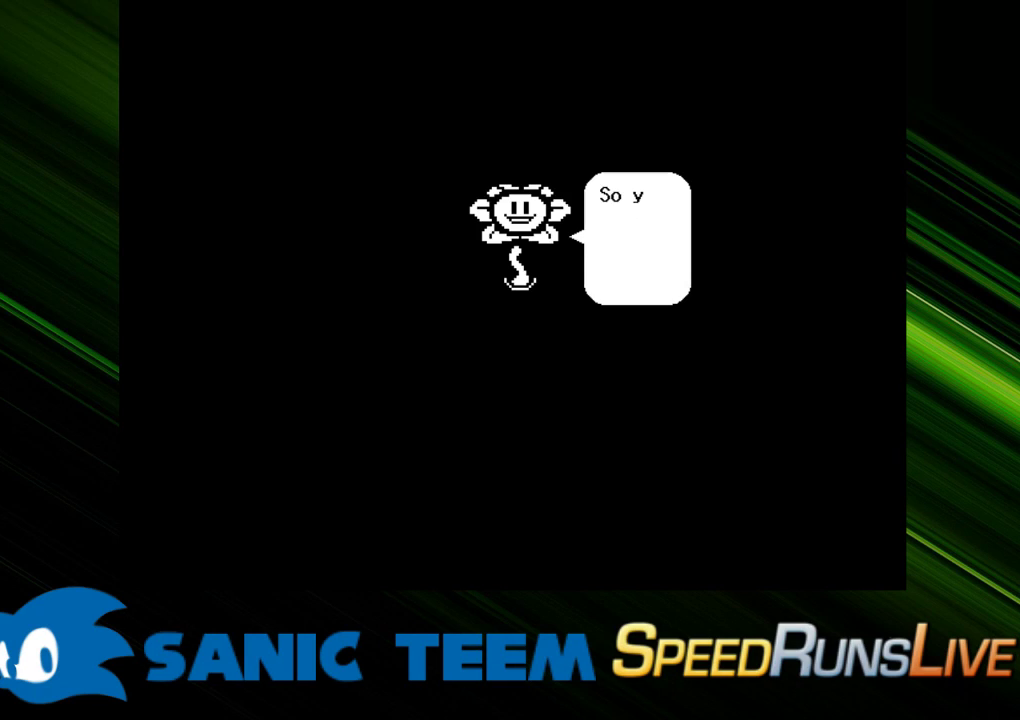
{"keys": ["return"], "events": [[100, "return", "up"], [150, "return", "down"], [233, "return", "up"], [283, "return", "down"], [333, "return", "up"], [433, "return", "down"]]}
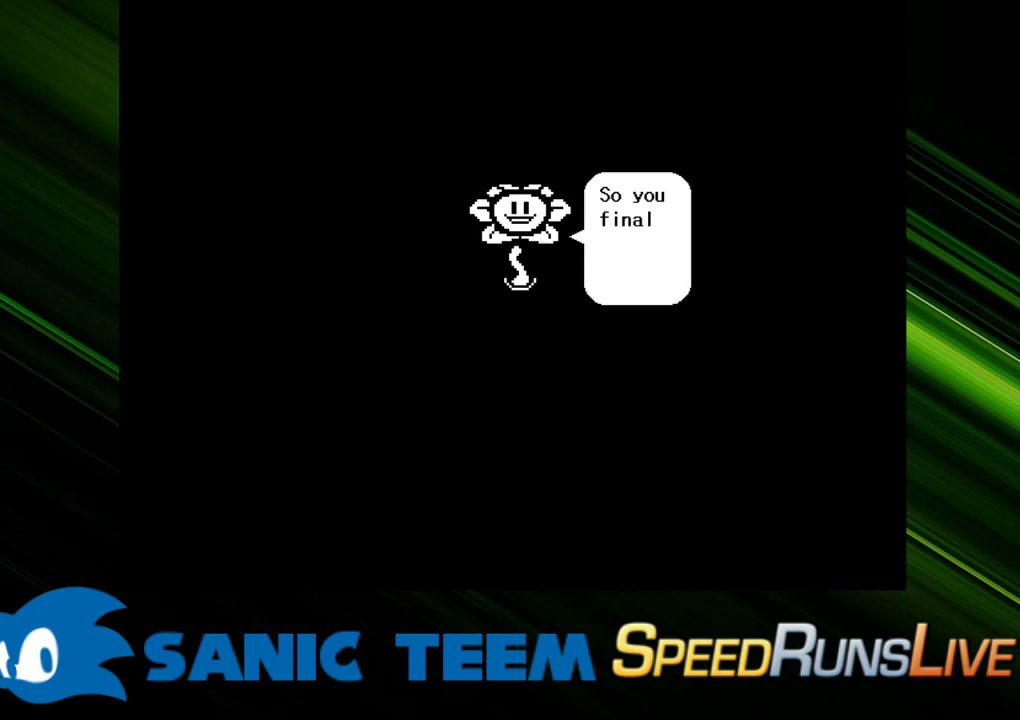
{"keys": ["return"], "events": [[17, "return", "up"], [67, "return", "down"], [117, "return", "up"], [200, "return", "down"], [250, "return", "up"], [350, "return", "down"], [400, "return", "up"], [483, "return", "down"]]}
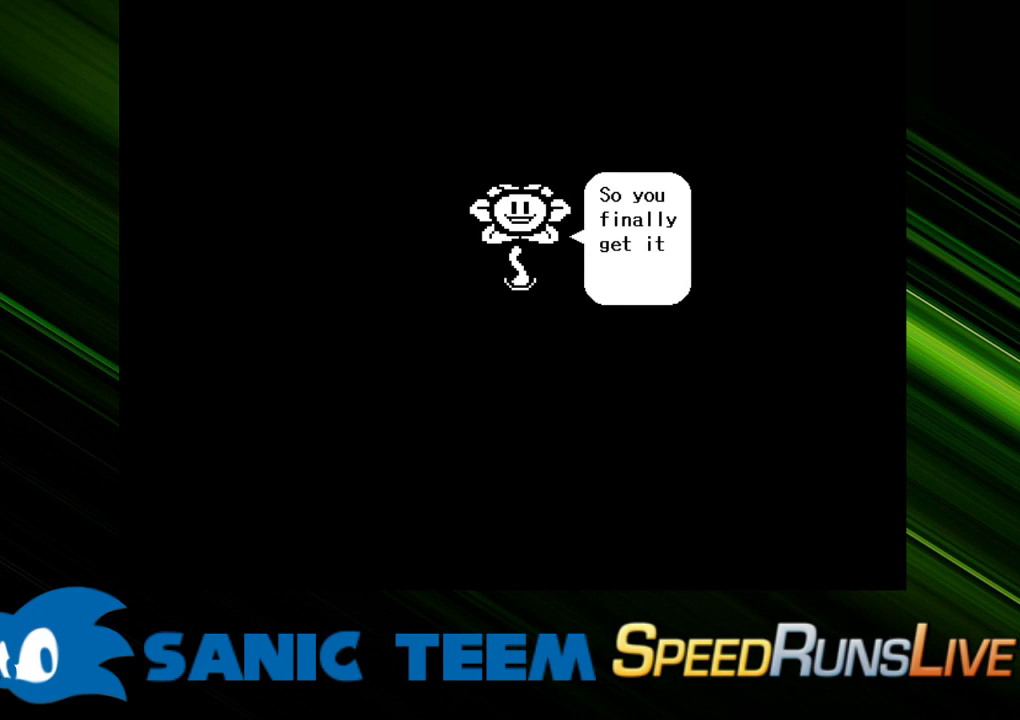
{"keys": ["return"], "events": [[33, "return", "up"], [83, "return", "down"], [183, "return", "up"], [217, "return", "down"], [317, "return", "up"], [367, "return", "down"], [417, "return", "up"], [500, "return", "down"]]}
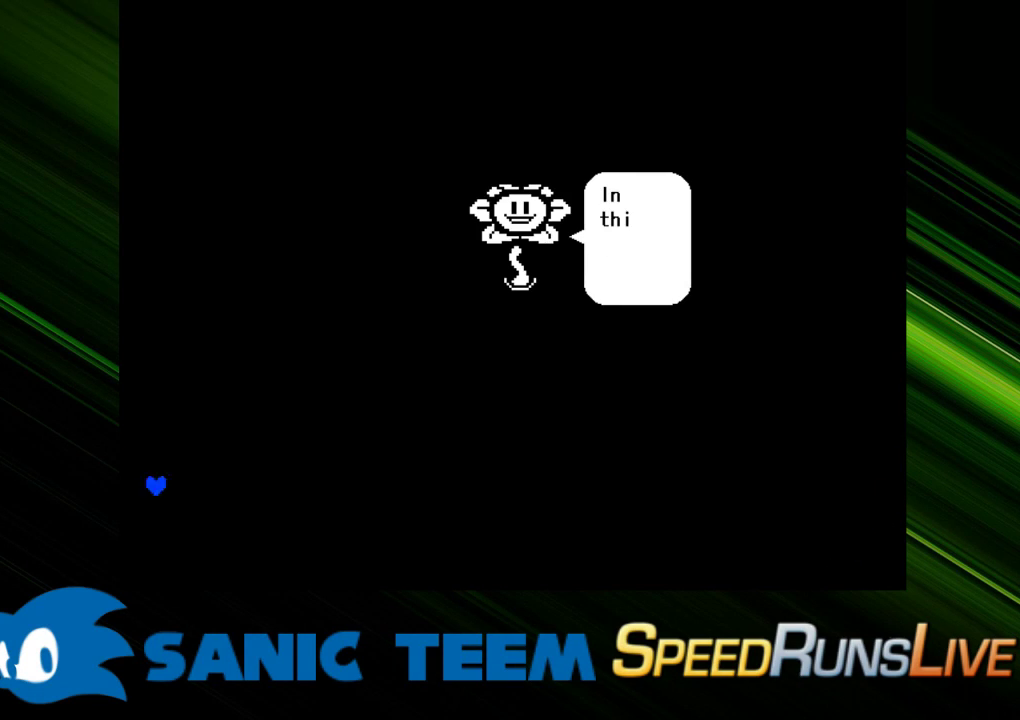
{"keys": [], "events": [[50, "return", "up"], [100, "return", "down"], [200, "return", "up"], [233, "return", "down"], [283, "return", "up"], [383, "return", "down"], [433, "return", "up"]]}
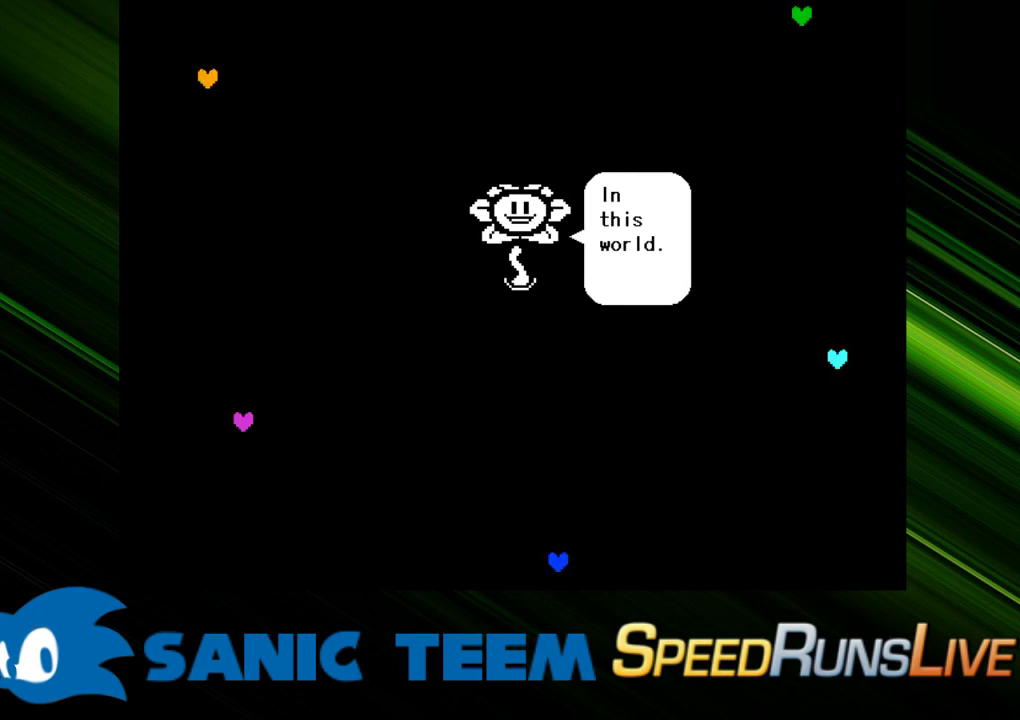
{"keys": [], "events": [[17, "return", "down"], [67, "return", "up"], [167, "return", "down"], [200, "return", "up"], [300, "return", "down"], [350, "return", "up"], [400, "return", "down"], [483, "return", "up"]]}
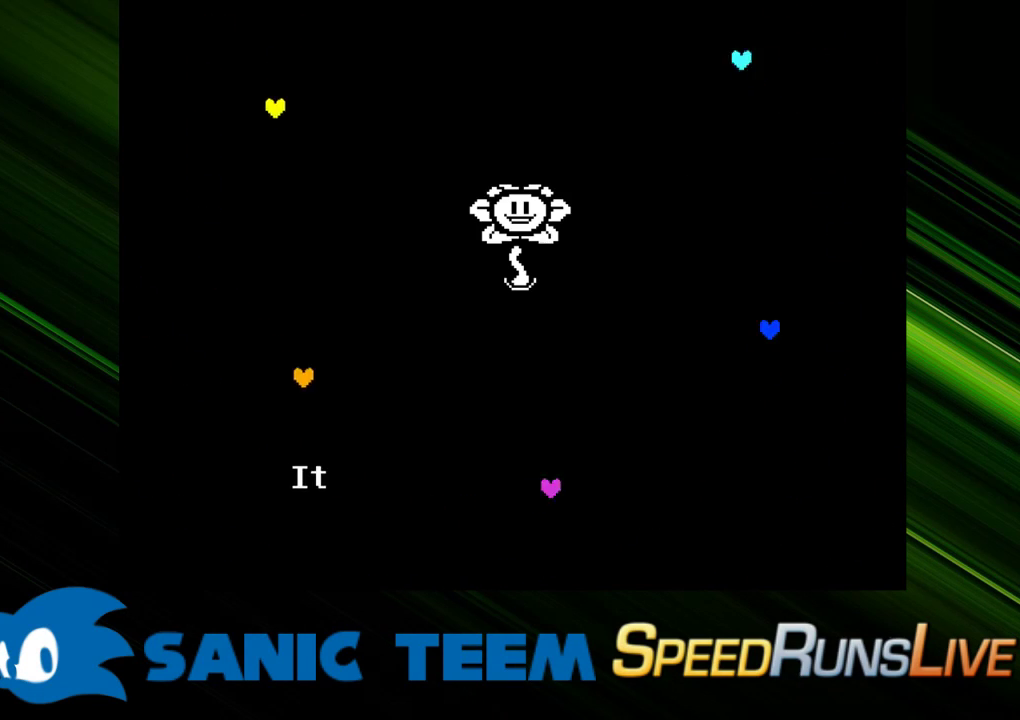
{"keys": [], "events": []}
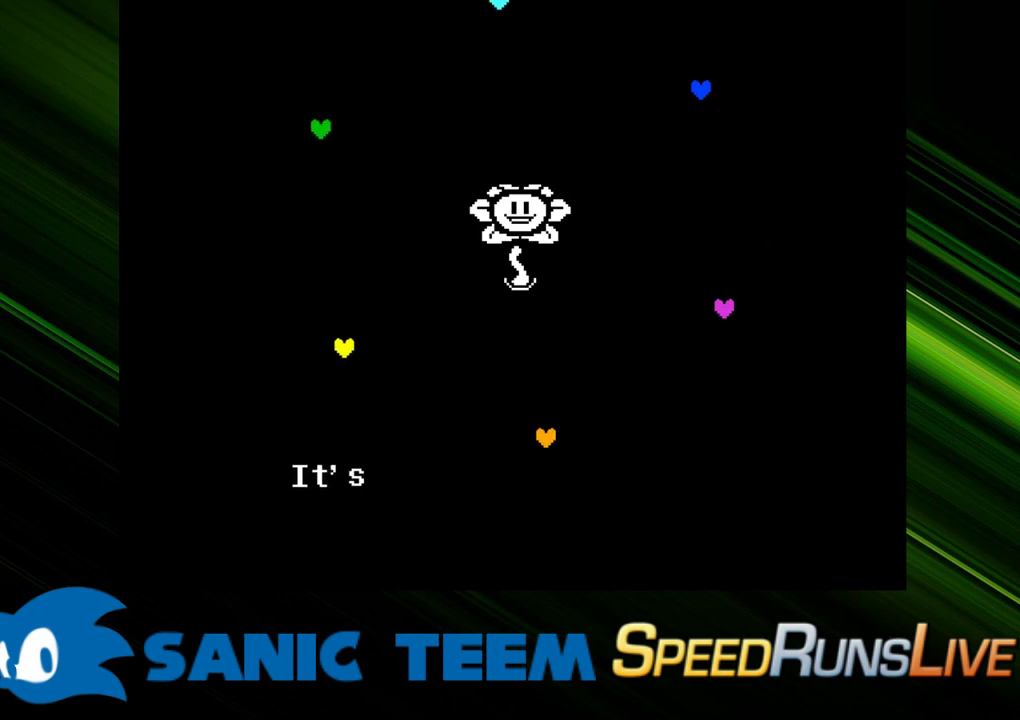
{"keys": [], "events": []}
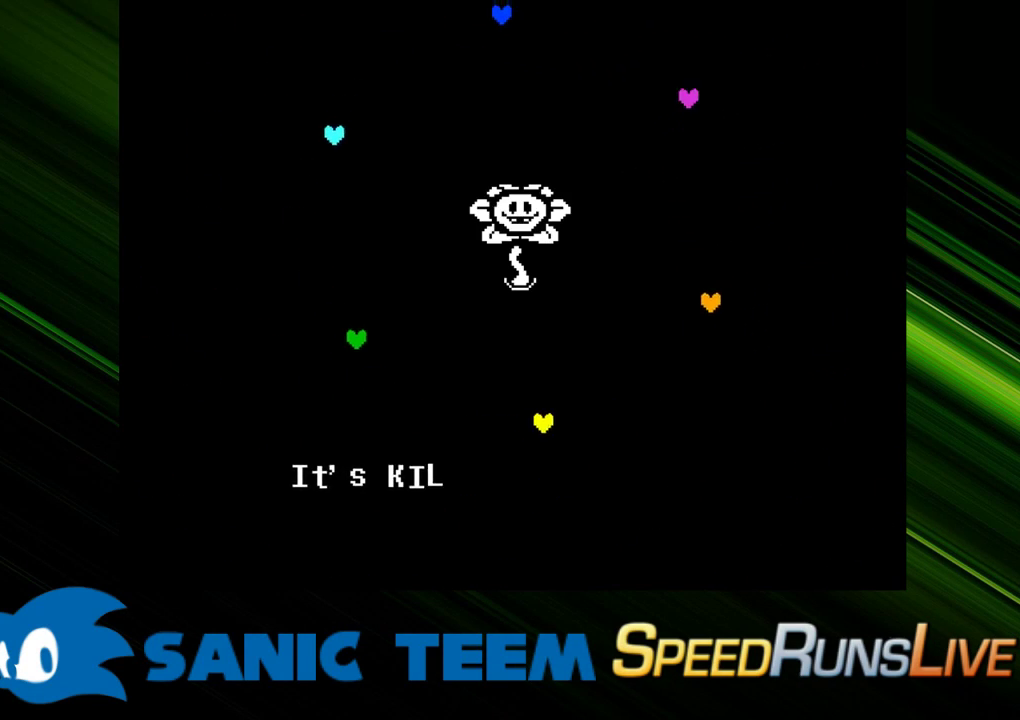
{"keys": [], "events": []}
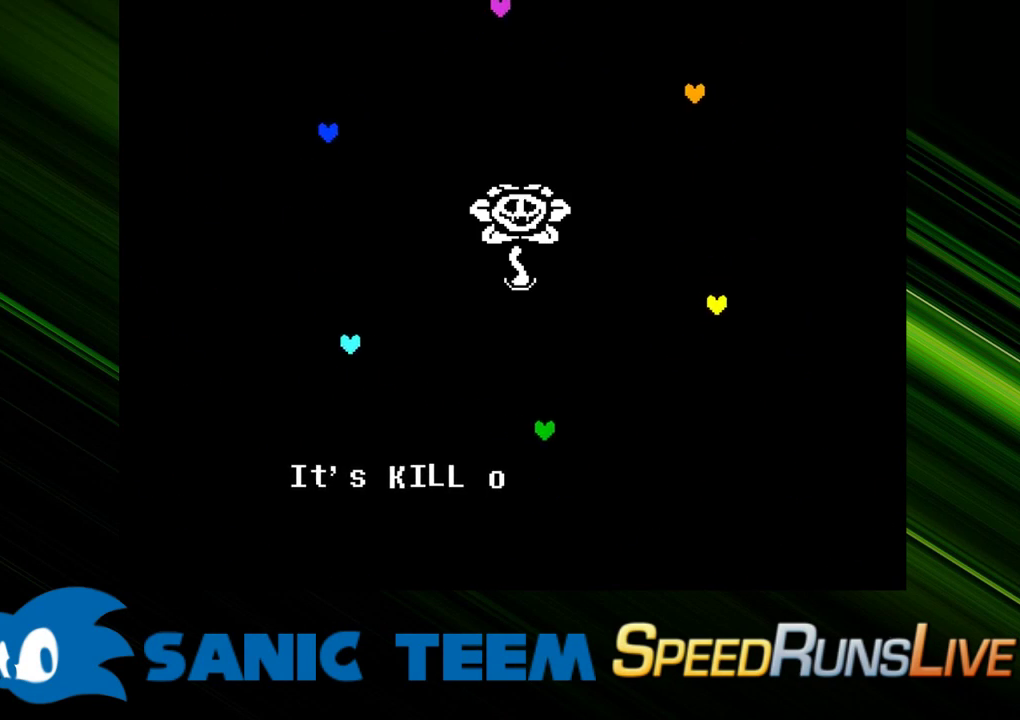
{"keys": [], "events": []}
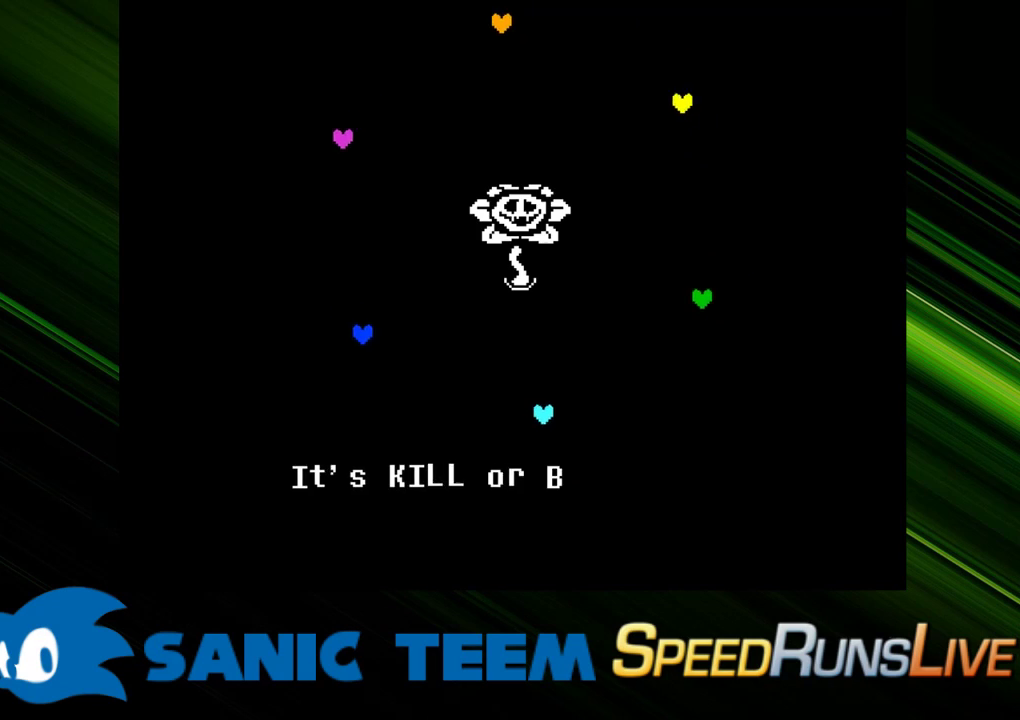
{"keys": [], "events": []}
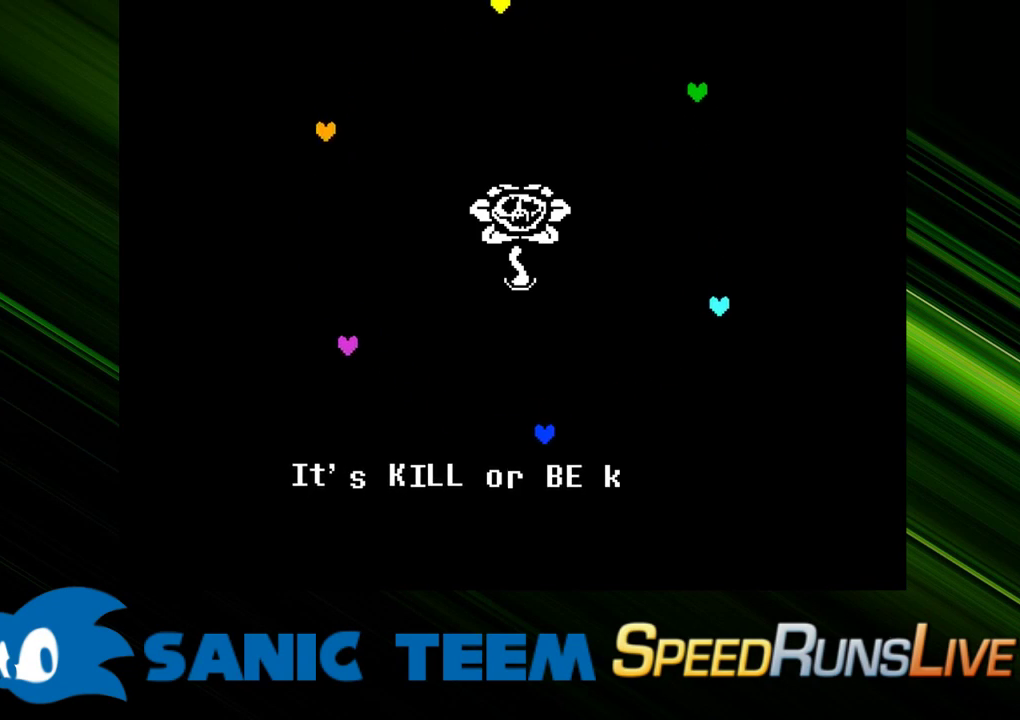
{"keys": [], "events": []}
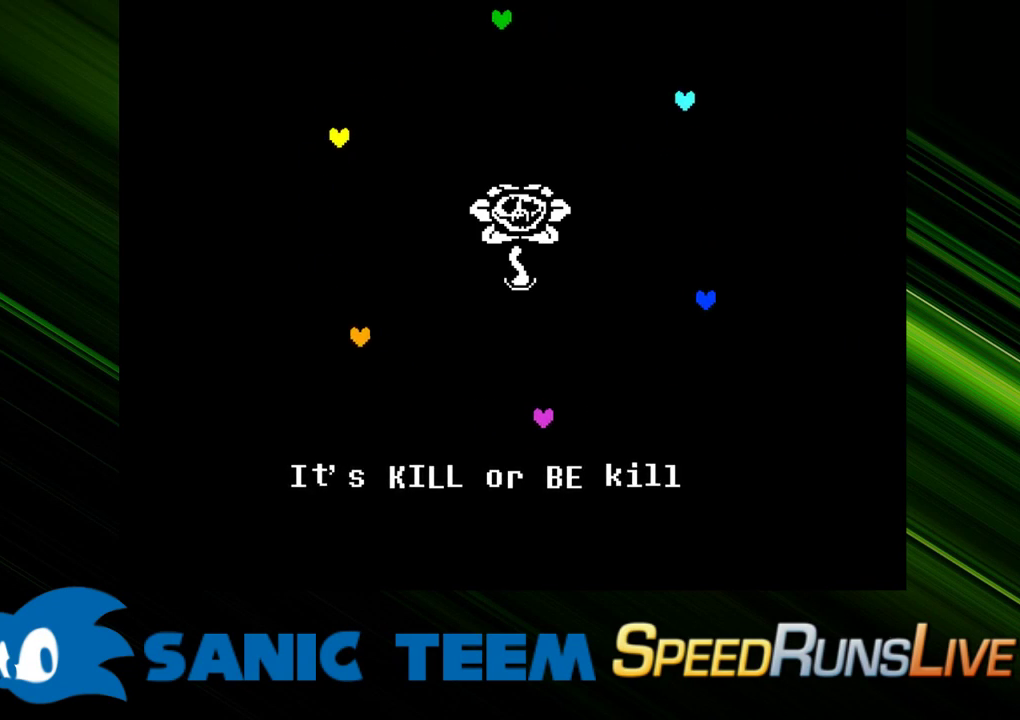
{"keys": [], "events": []}
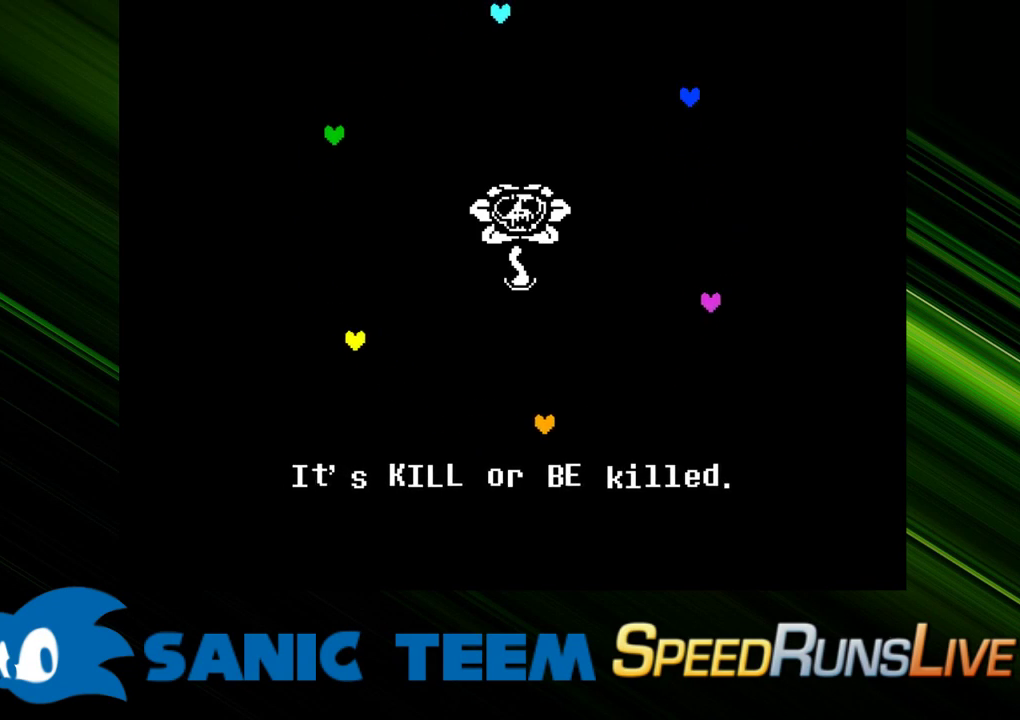
{"keys": ["return"], "events": [[200, "return", "down"], [283, "return", "up"], [333, "return", "down"], [433, "return", "up"], [467, "return", "down"]]}
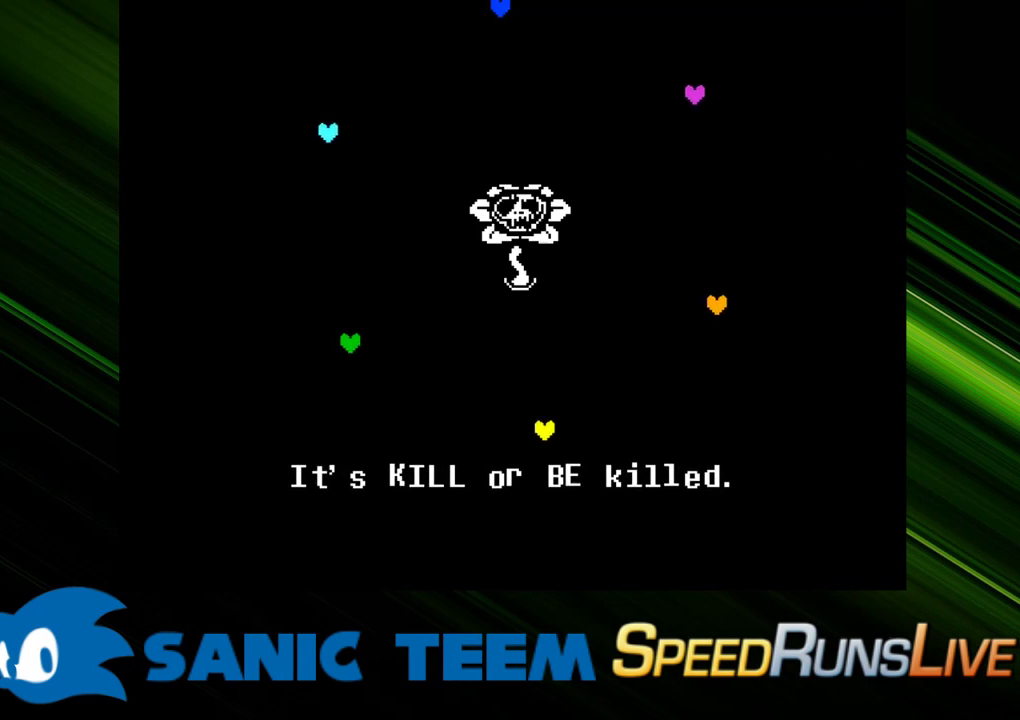
{"keys": ["return"], "events": [[67, "return", "up"], [117, "return", "down"], [167, "return", "up"], [250, "return", "down"], [300, "return", "up"], [350, "return", "down"], [433, "return", "up"], [483, "return", "down"]]}
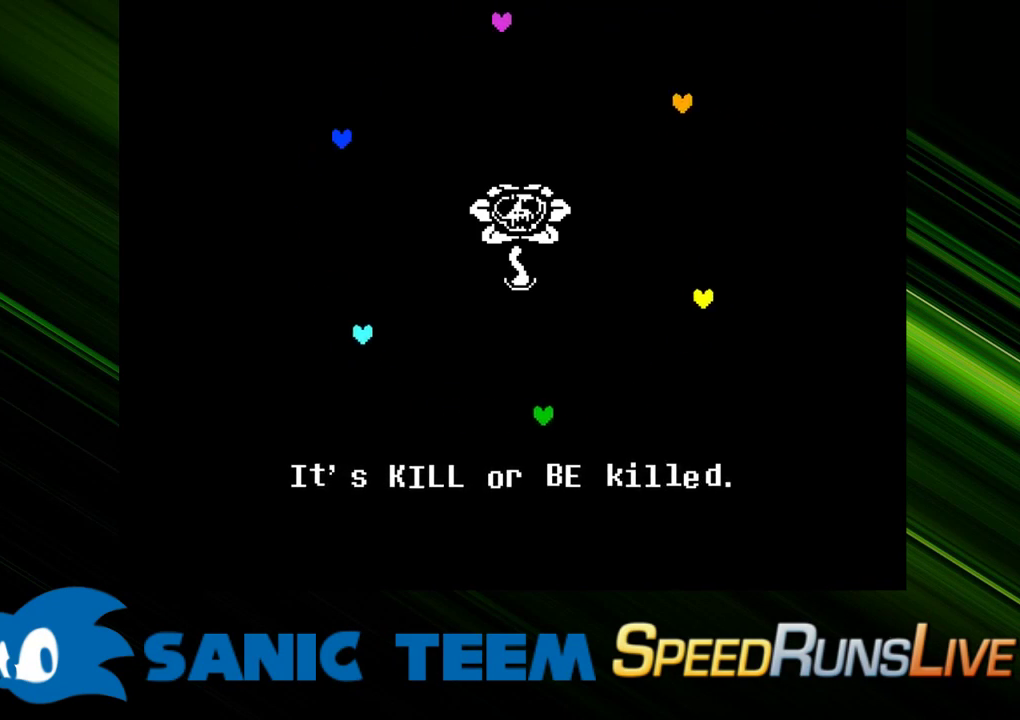
{"keys": ["return"], "events": [[33, "return", "up"], [83, "return", "down"], [183, "return", "up"], [217, "return", "down"], [267, "return", "up"], [317, "return", "down"], [367, "return", "up"], [417, "return", "down"], [467, "return", "up"], [500, "return", "down"]]}
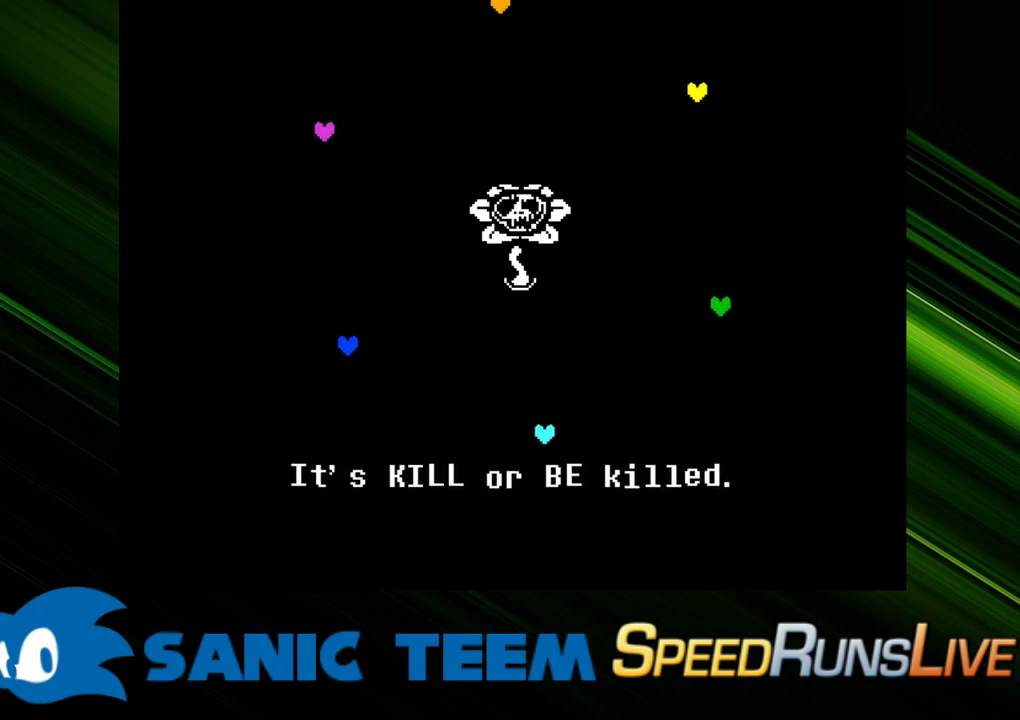
{"keys": [], "events": [[100, "return", "up"], [150, "return", "down"], [200, "return", "up"], [233, "return", "down"], [283, "return", "up"], [383, "return", "down"], [433, "return", "up"]]}